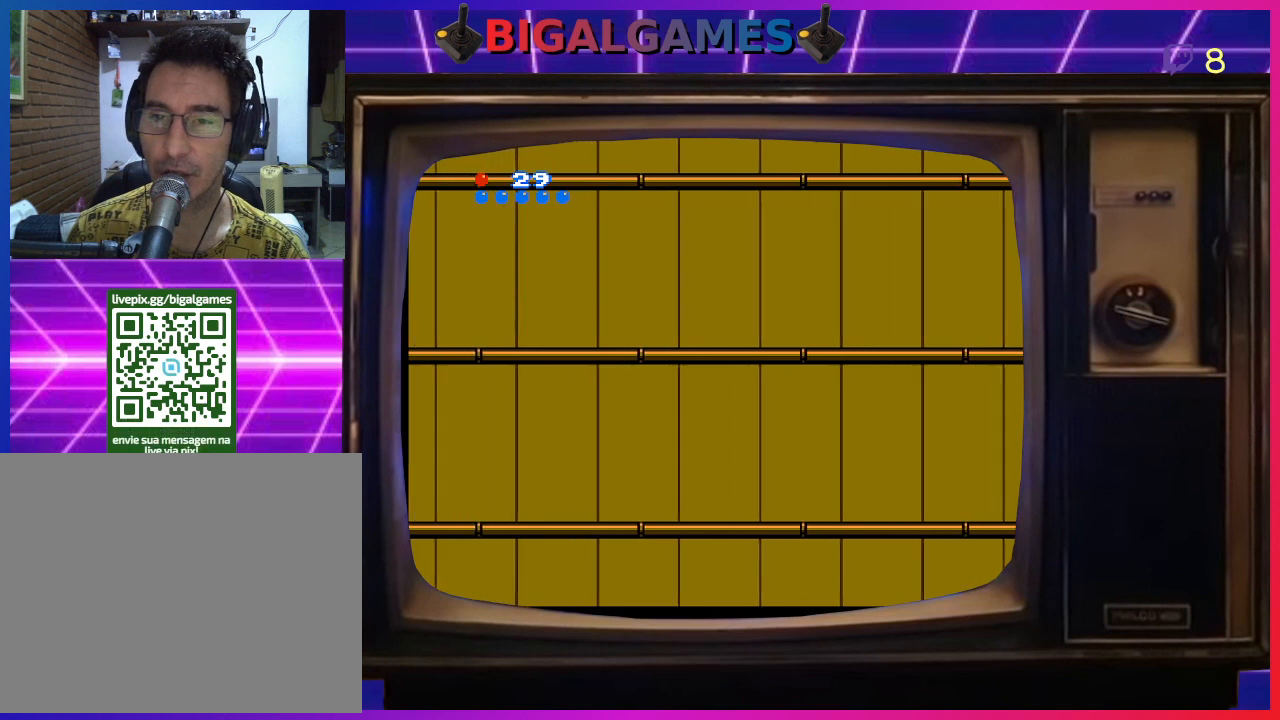
Gameplay with a controller (PlayStation layout); each line is a JSON object with the inputs held at the frame after it. "events" lists button and stick changes between this image and that frame as [ms after this image, input, new state], when the widget could be followed in between. Not read: left_stick.
{"buttons": ["DPAD_LEFT"], "right_stick": "center", "events": []}
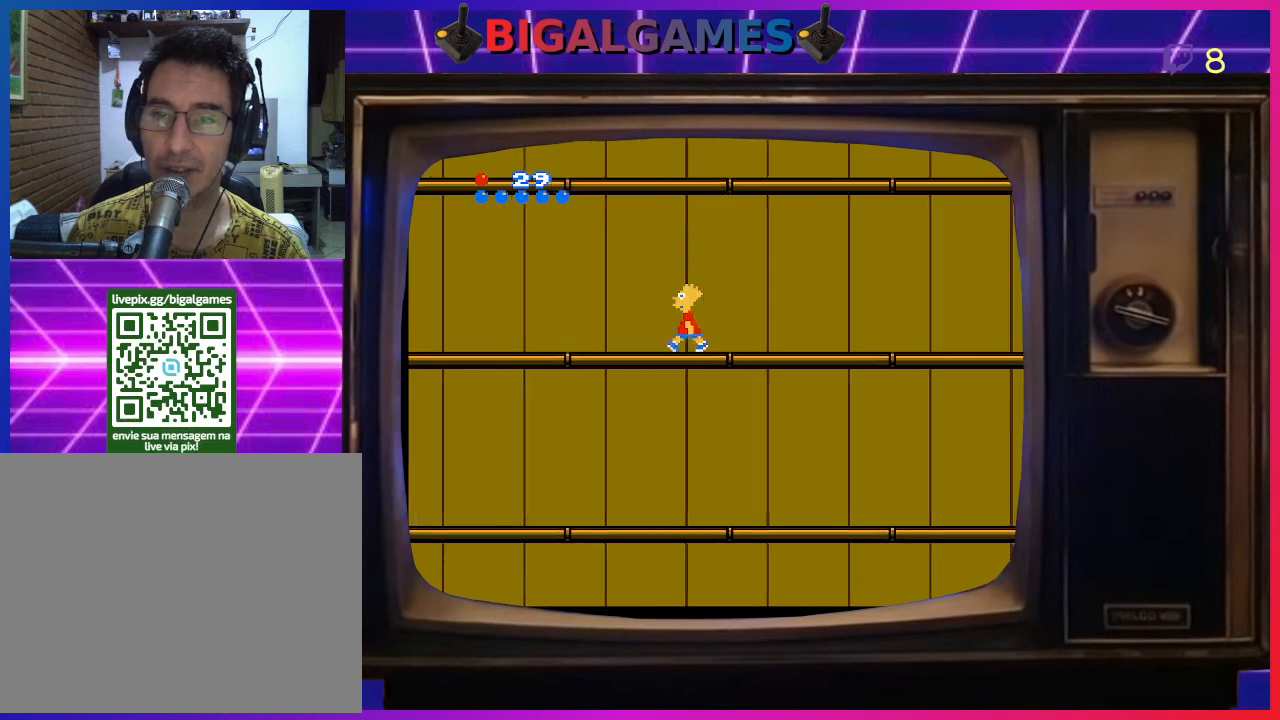
{"buttons": ["DPAD_LEFT"], "right_stick": "center", "events": []}
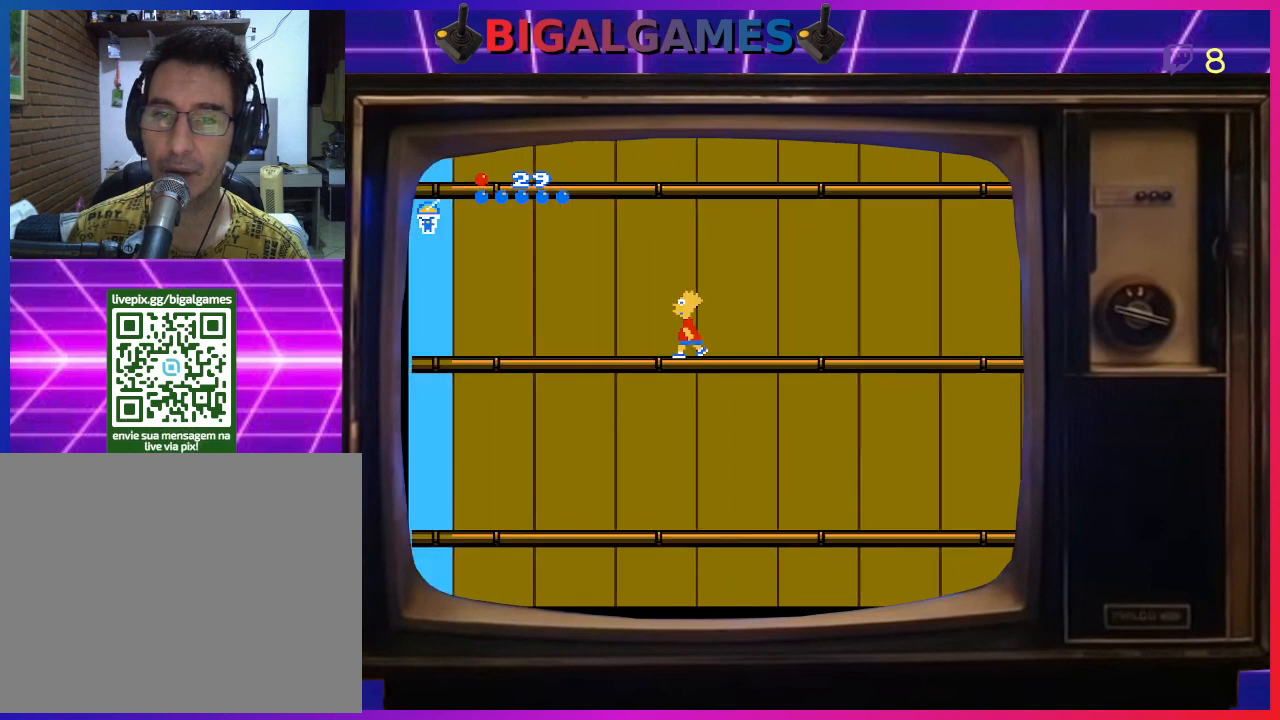
{"buttons": ["DPAD_LEFT"], "right_stick": "center", "events": []}
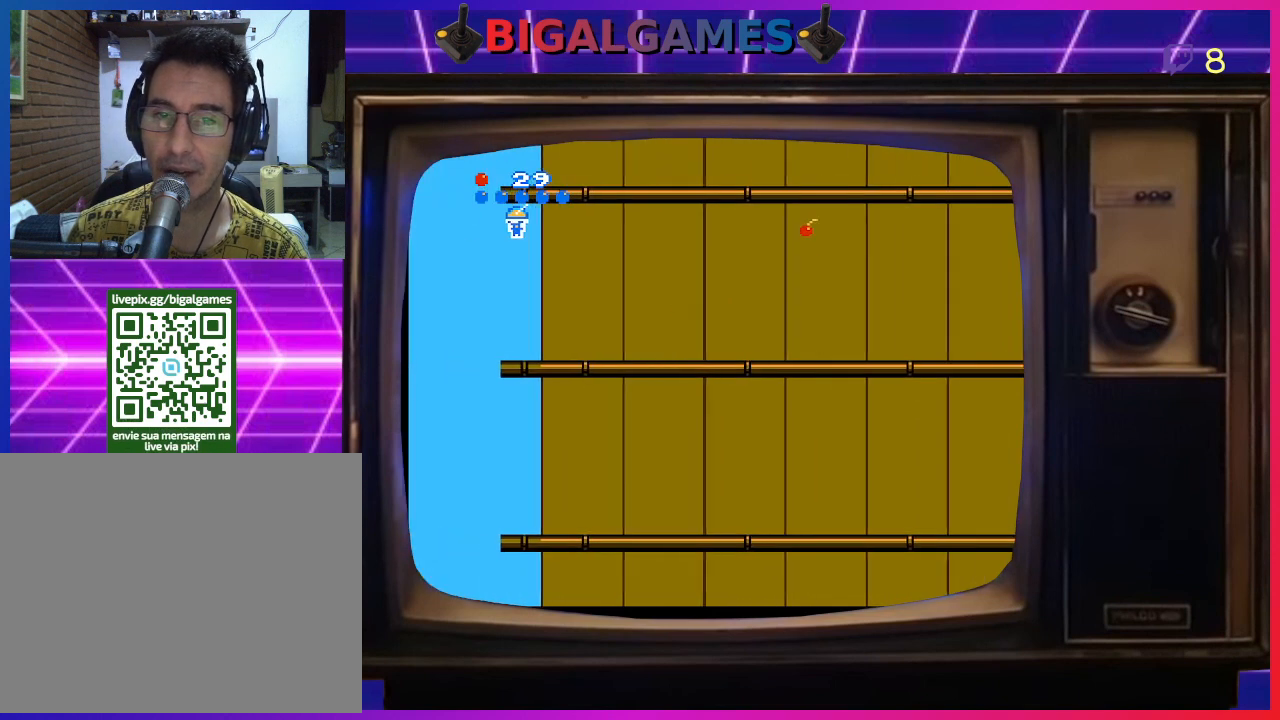
{"buttons": ["DPAD_LEFT"], "right_stick": "center", "events": []}
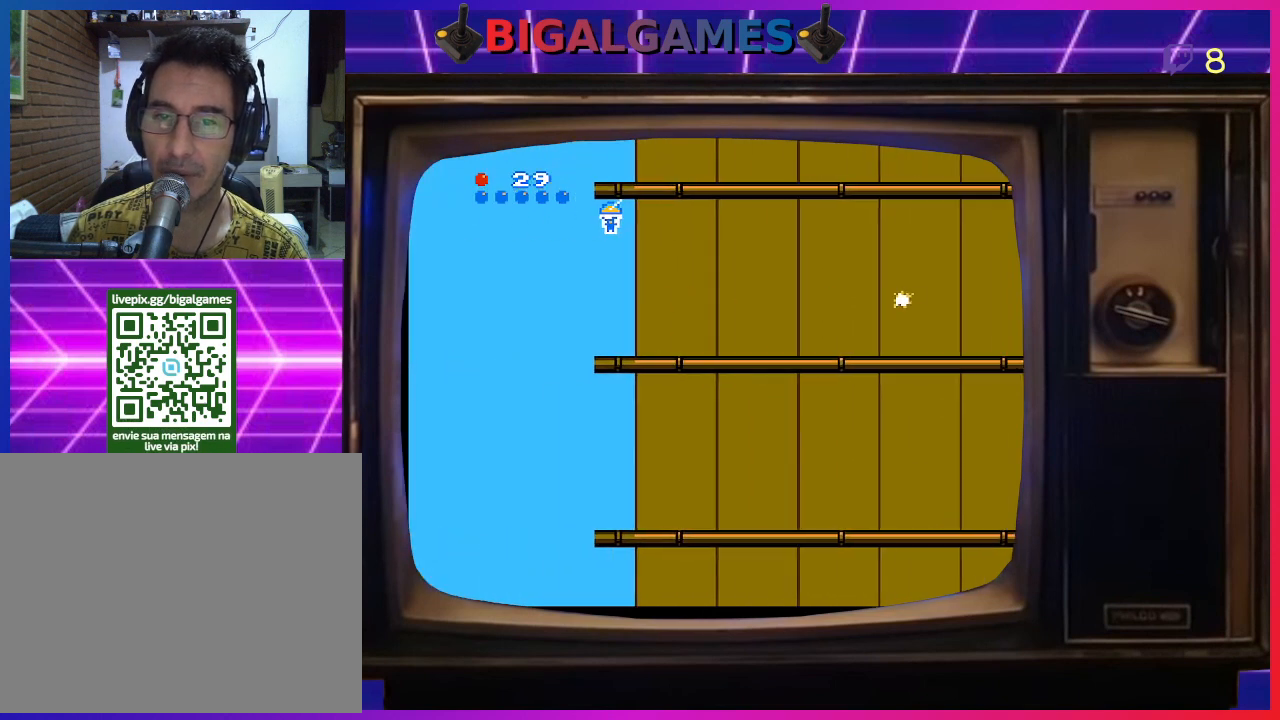
{"buttons": ["CIRCLE", "DPAD_LEFT"], "right_stick": "center", "events": [[200, "CIRCLE", "down"]]}
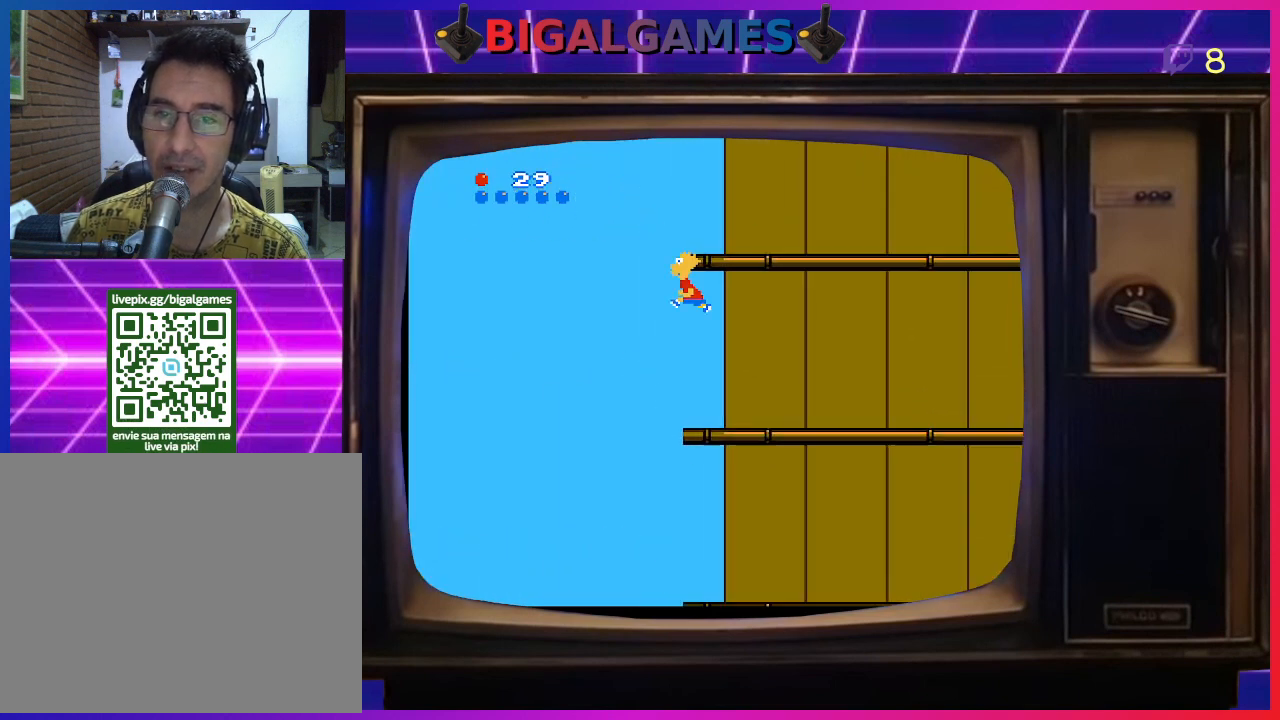
{"buttons": ["CIRCLE", "DPAD_RIGHT"], "right_stick": "center", "events": [[67, "DPAD_LEFT", "up"], [100, "DPAD_RIGHT", "down"]]}
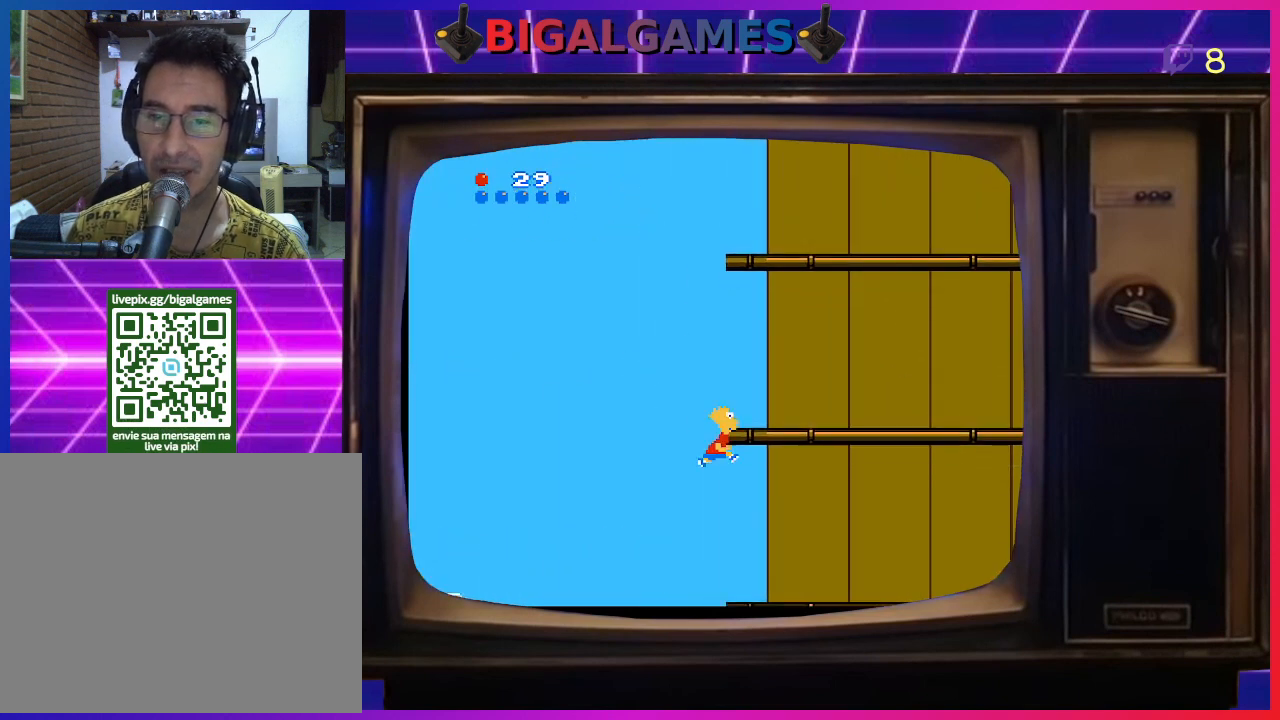
{"buttons": ["DPAD_RIGHT"], "right_stick": "center", "events": [[233, "CIRCLE", "up"]]}
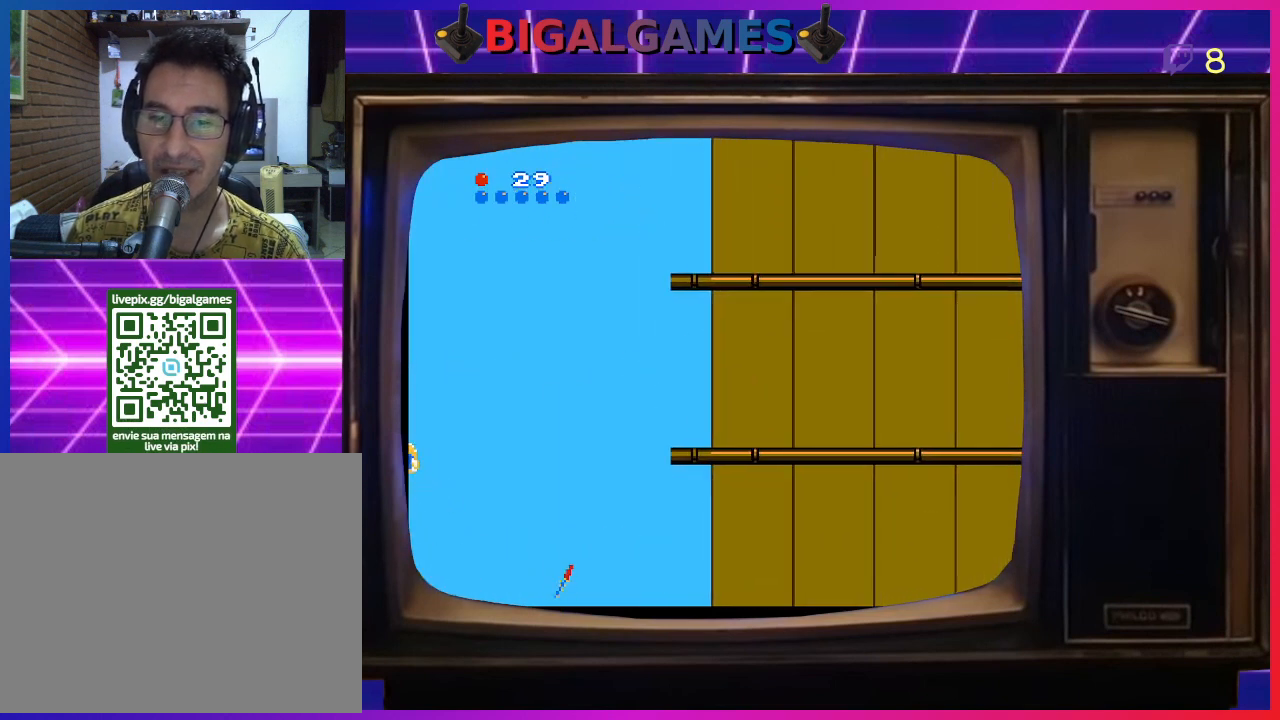
{"buttons": ["DPAD_RIGHT"], "right_stick": "center", "events": []}
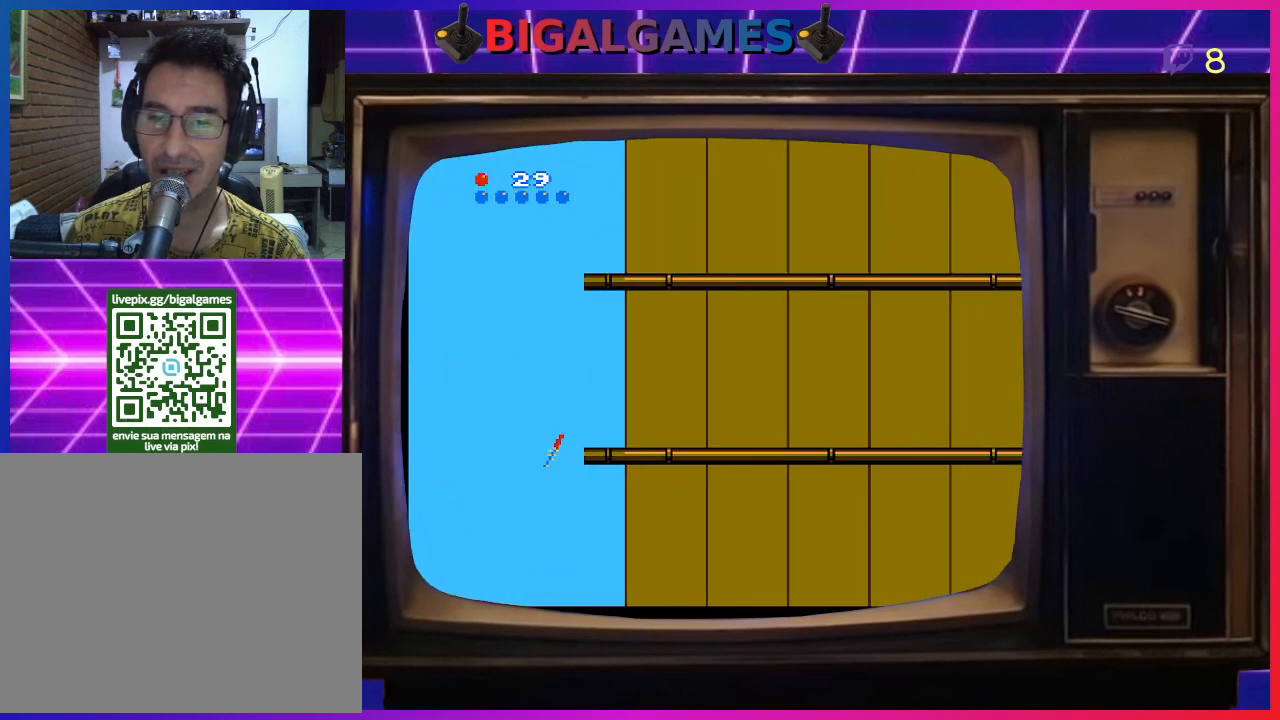
{"buttons": ["DPAD_RIGHT"], "right_stick": "center", "events": []}
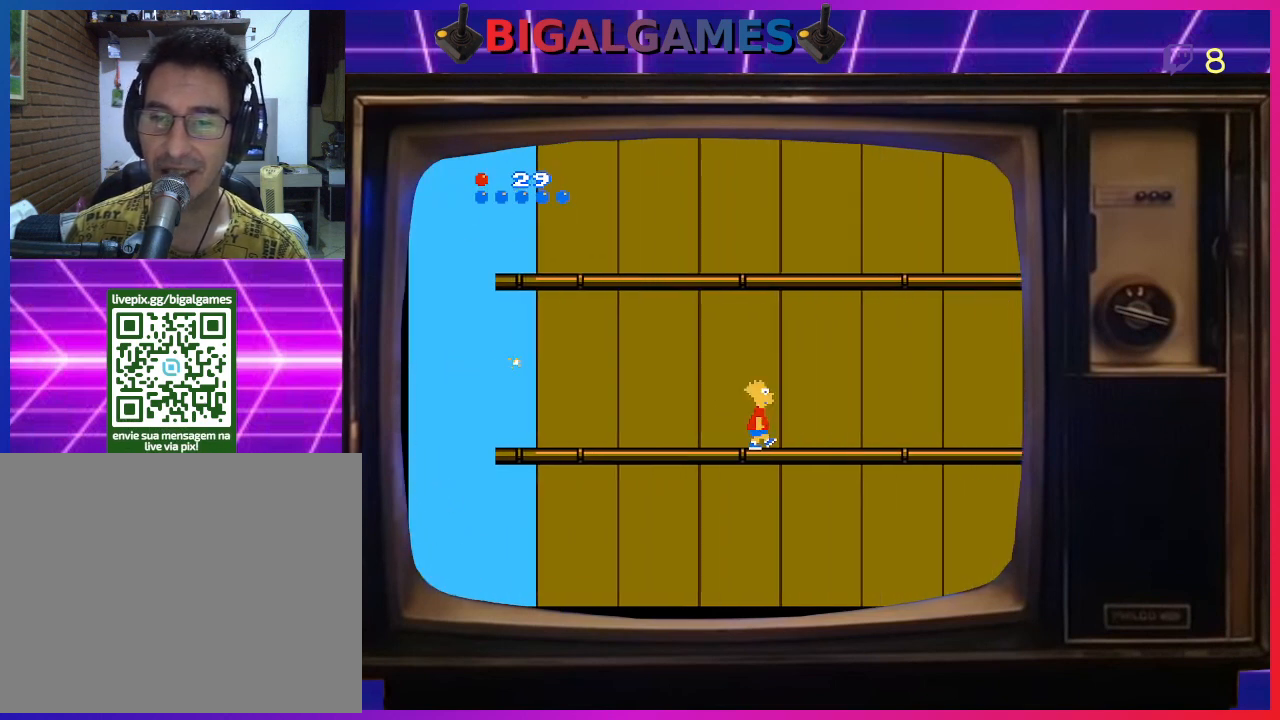
{"buttons": ["CIRCLE", "DPAD_RIGHT"], "right_stick": "center", "events": [[67, "CIRCLE", "down"]]}
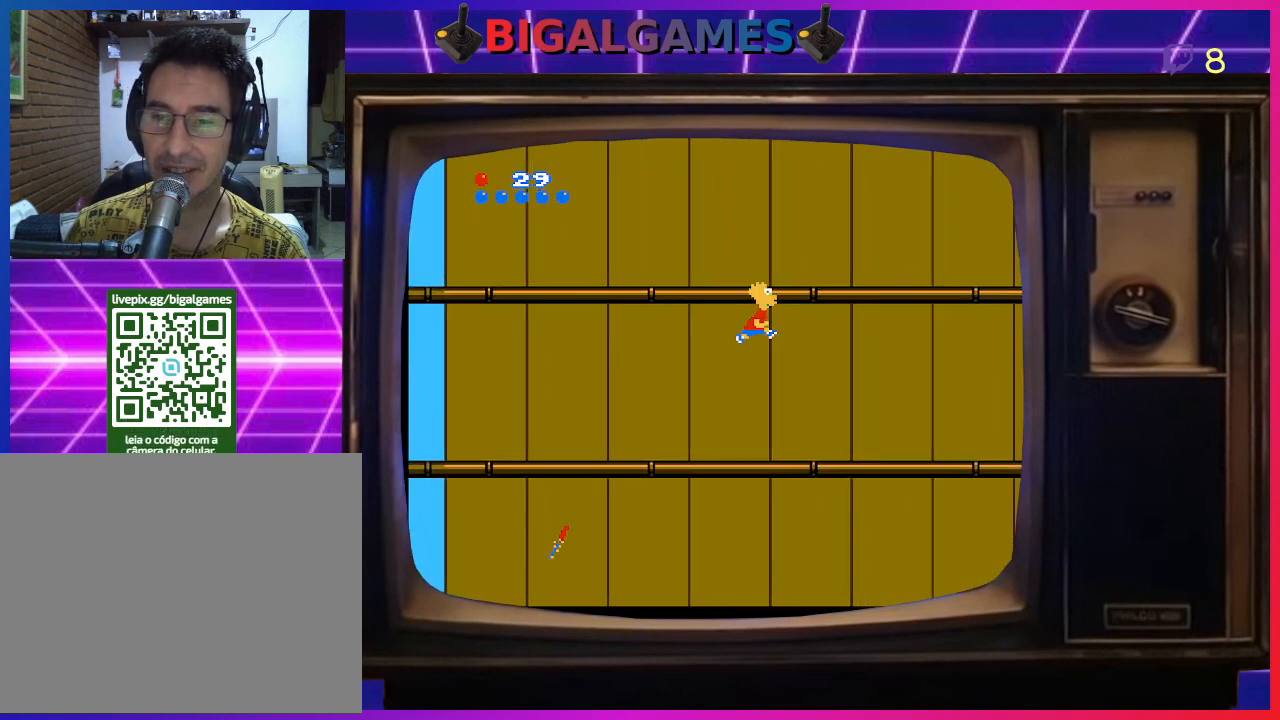
{"buttons": ["CIRCLE", "DPAD_RIGHT"], "right_stick": "center", "events": []}
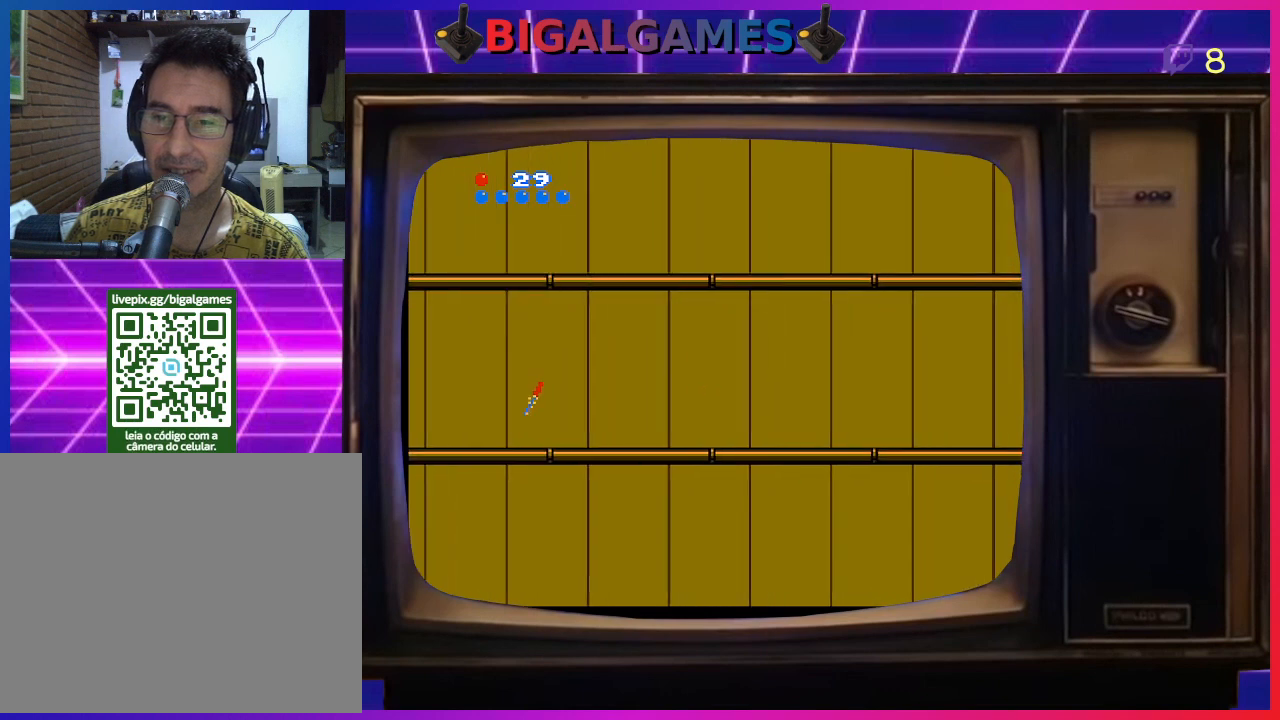
{"buttons": ["CIRCLE", "DPAD_RIGHT"], "right_stick": "center", "events": []}
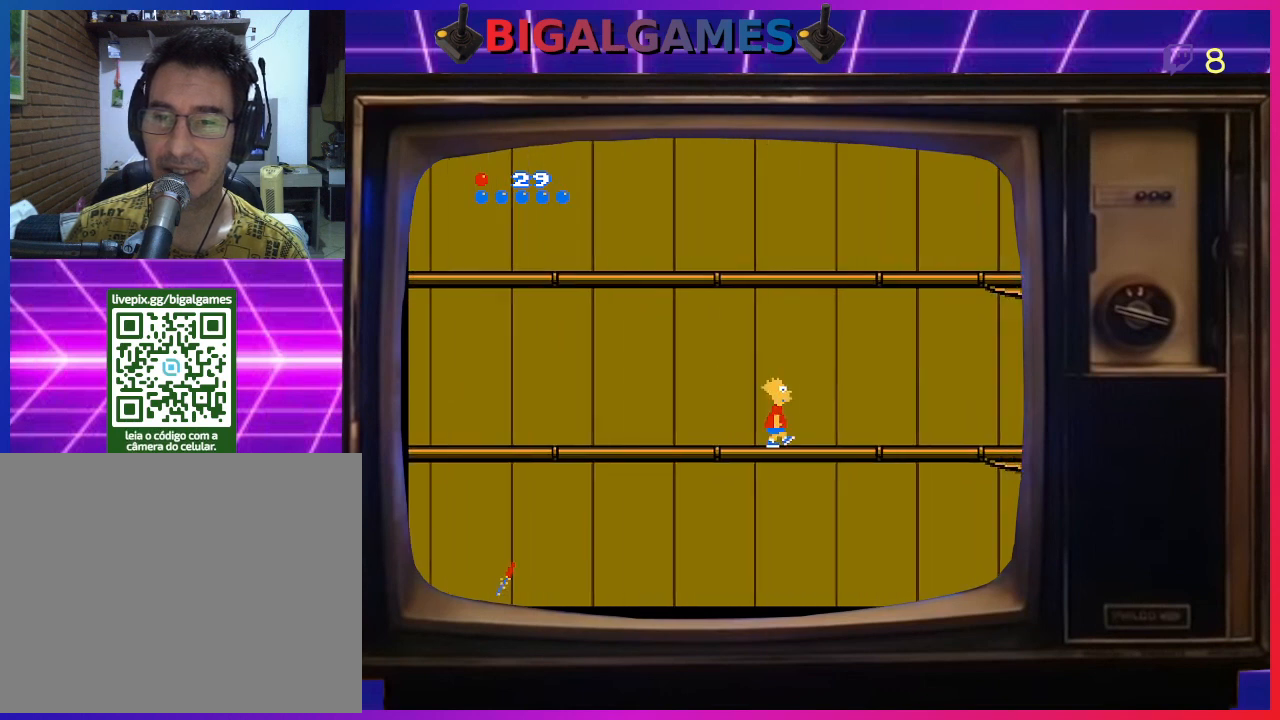
{"buttons": ["CIRCLE", "DPAD_RIGHT"], "right_stick": "center", "events": []}
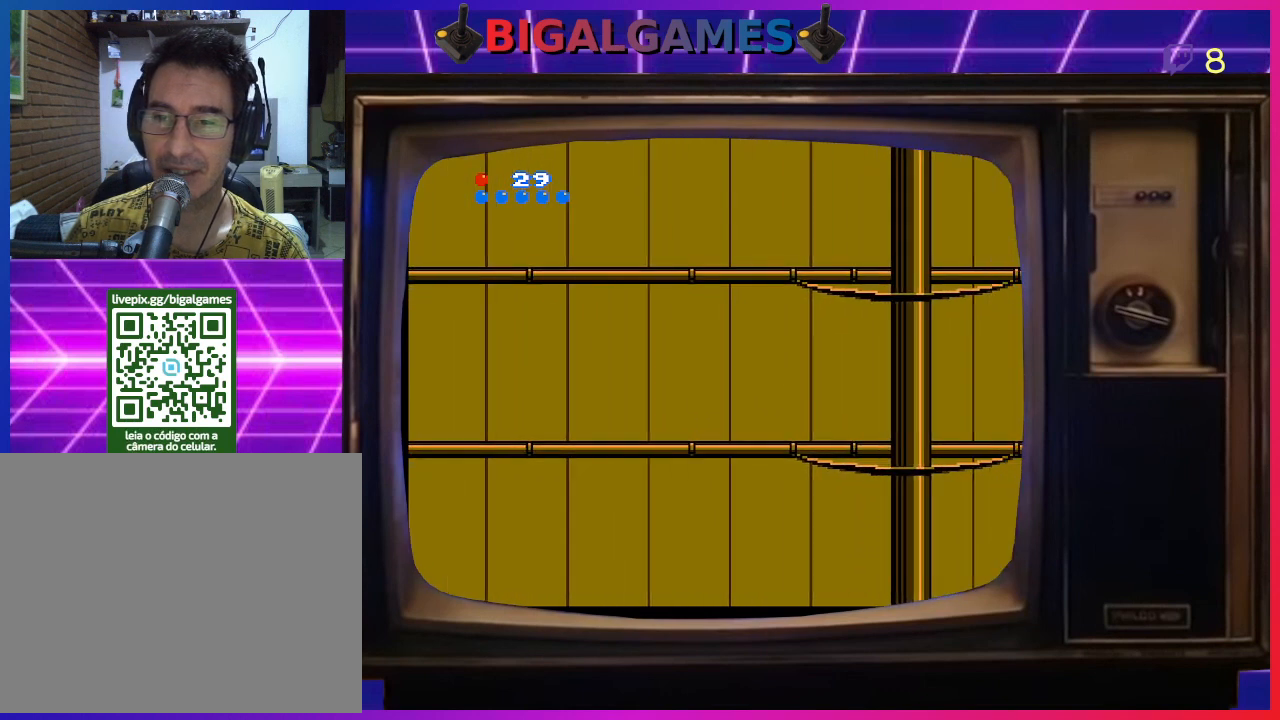
{"buttons": ["DPAD_UP"], "right_stick": "center", "events": [[367, "CIRCLE", "up"], [400, "DPAD_UP", "down"], [433, "DPAD_RIGHT", "up"]]}
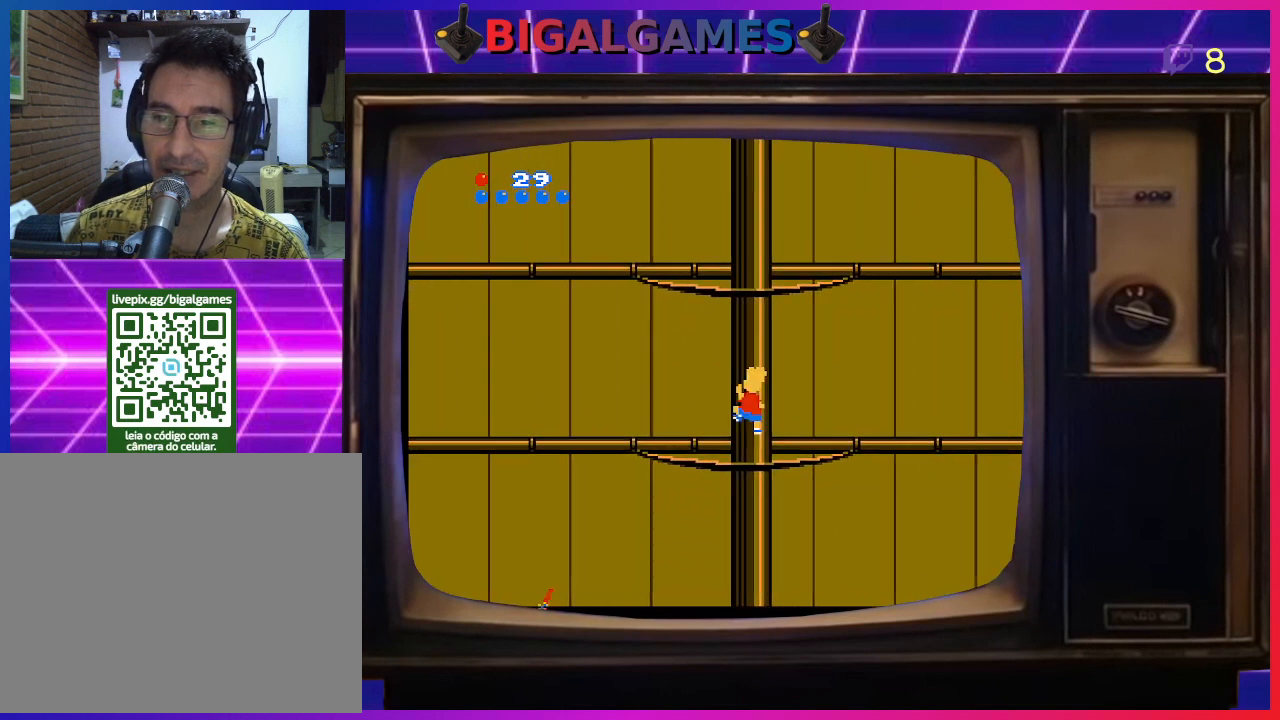
{"buttons": ["DPAD_UP"], "right_stick": "center", "events": [[233, "DPAD_LEFT", "down"], [333, "DPAD_LEFT", "up"]]}
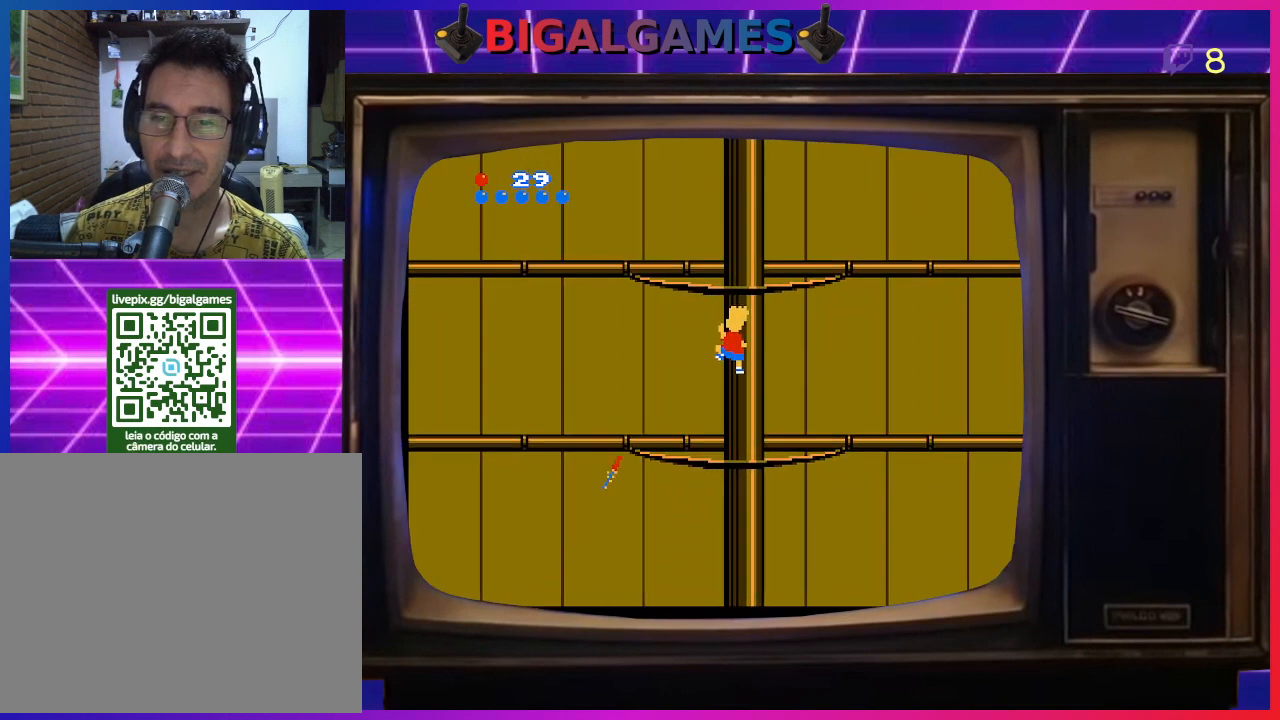
{"buttons": ["DPAD_UP"], "right_stick": "center", "events": []}
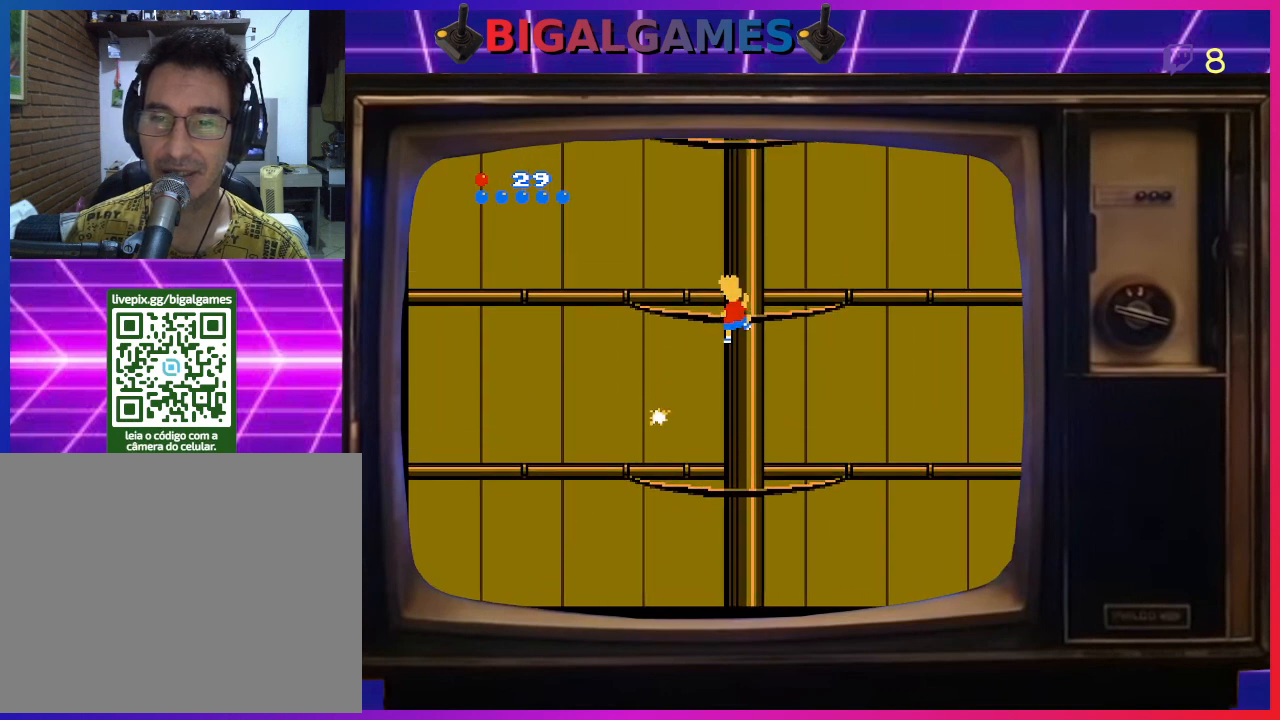
{"buttons": ["DPAD_UP"], "right_stick": "center", "events": []}
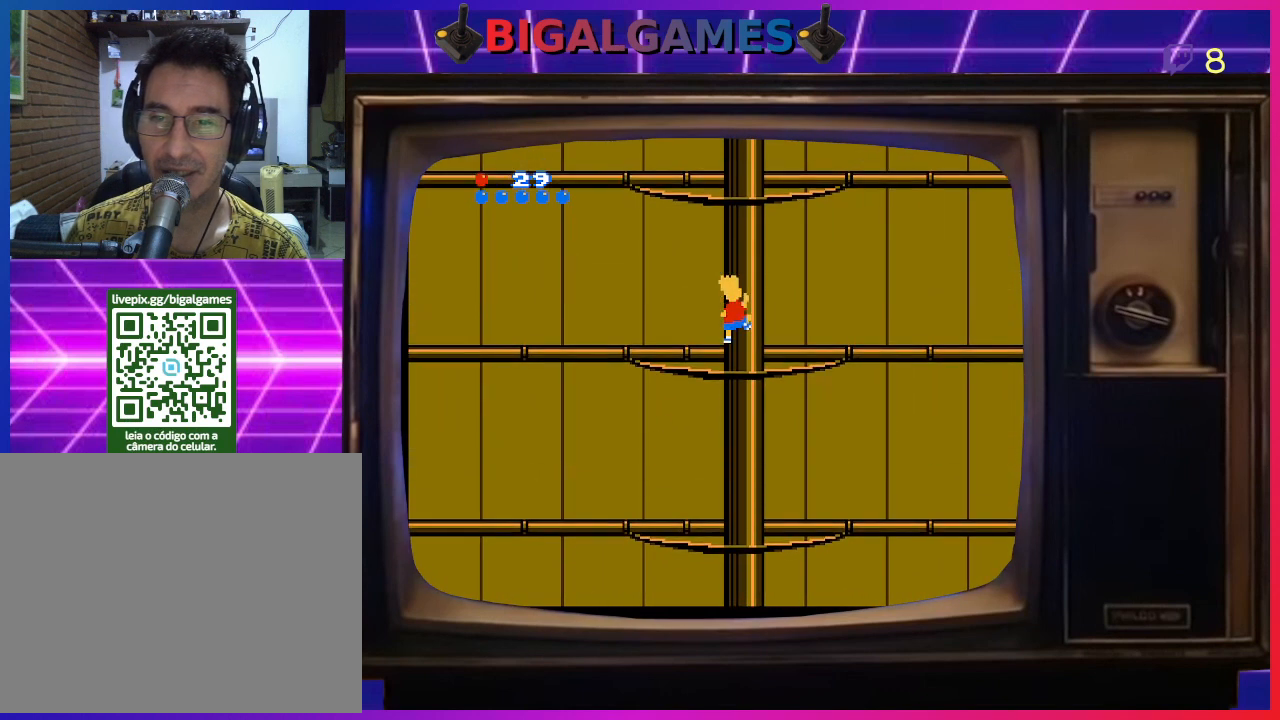
{"buttons": ["DPAD_UP"], "right_stick": "center", "events": [[200, "DPAD_RIGHT", "down"], [300, "DPAD_RIGHT", "up"]]}
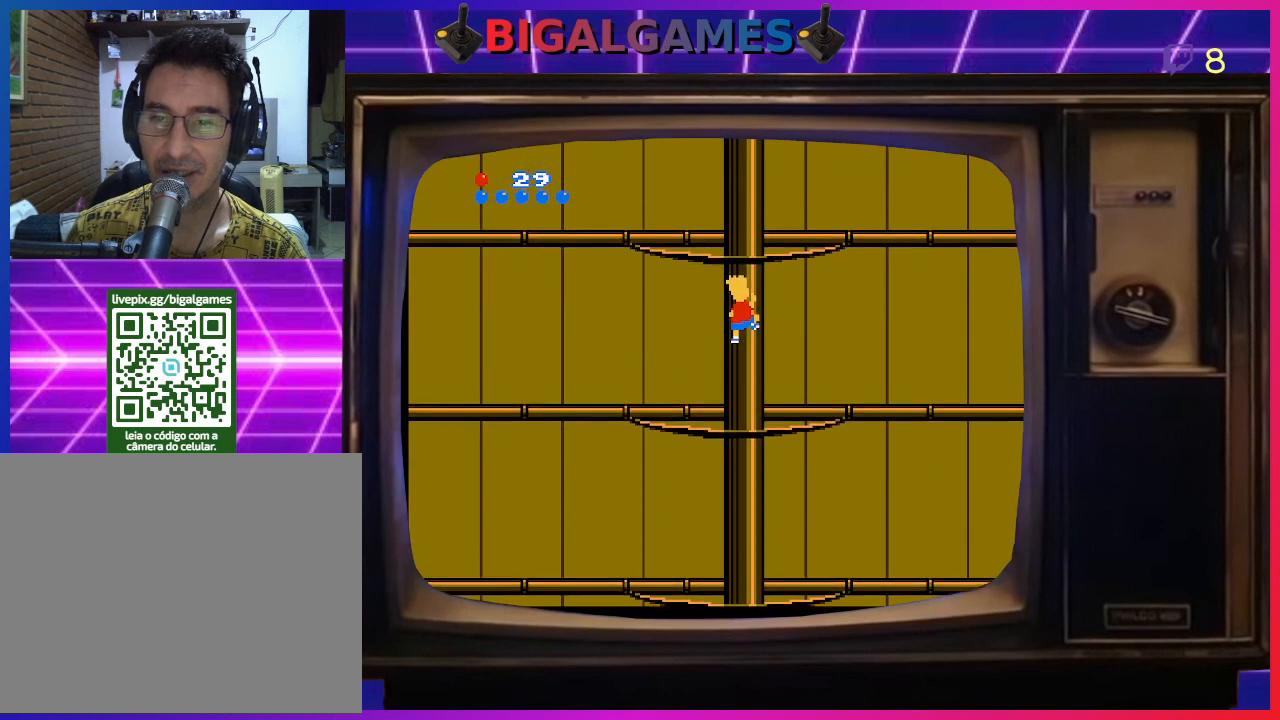
{"buttons": ["DPAD_UP"], "right_stick": "center", "events": []}
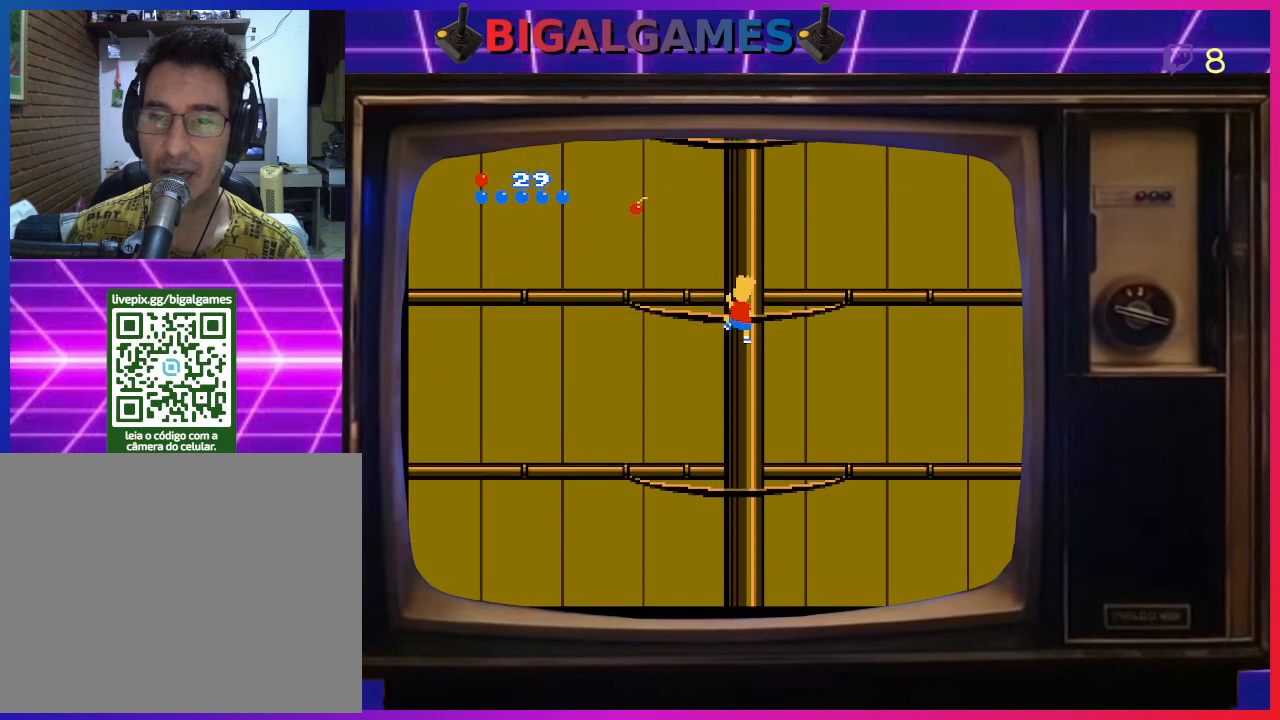
{"buttons": ["DPAD_UP"], "right_stick": "center", "events": []}
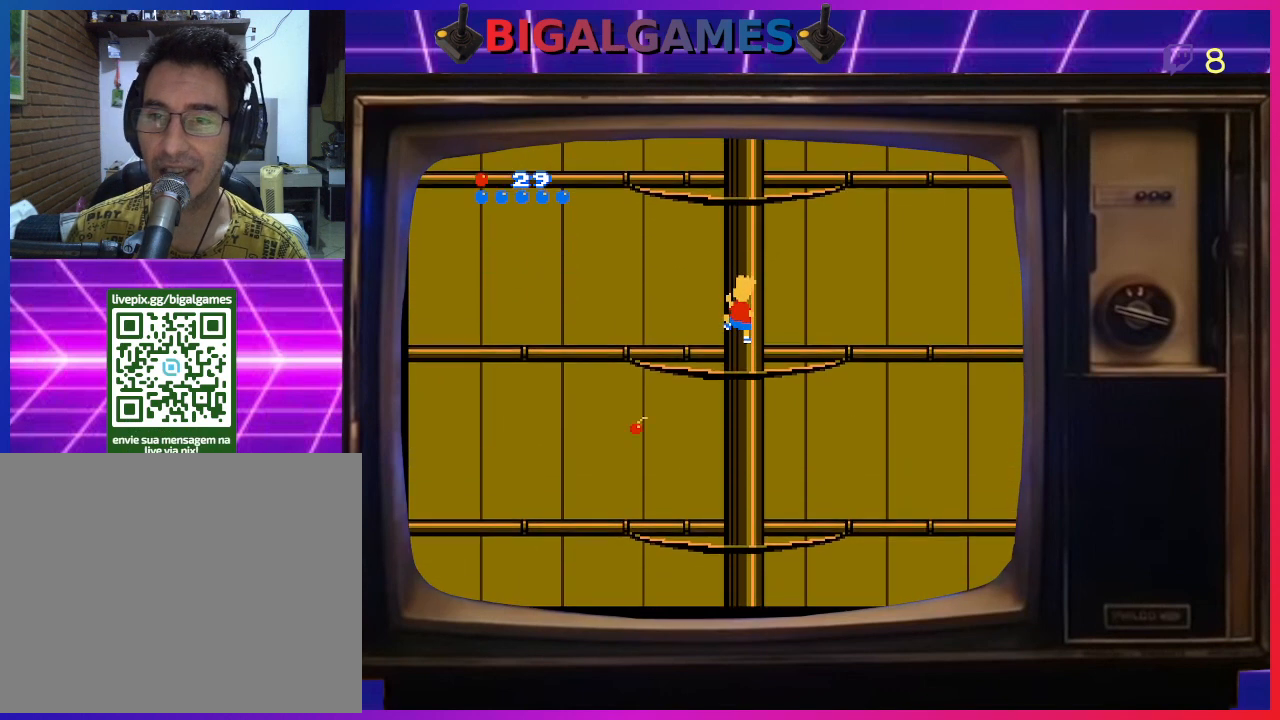
{"buttons": ["DPAD_UP"], "right_stick": "center", "events": []}
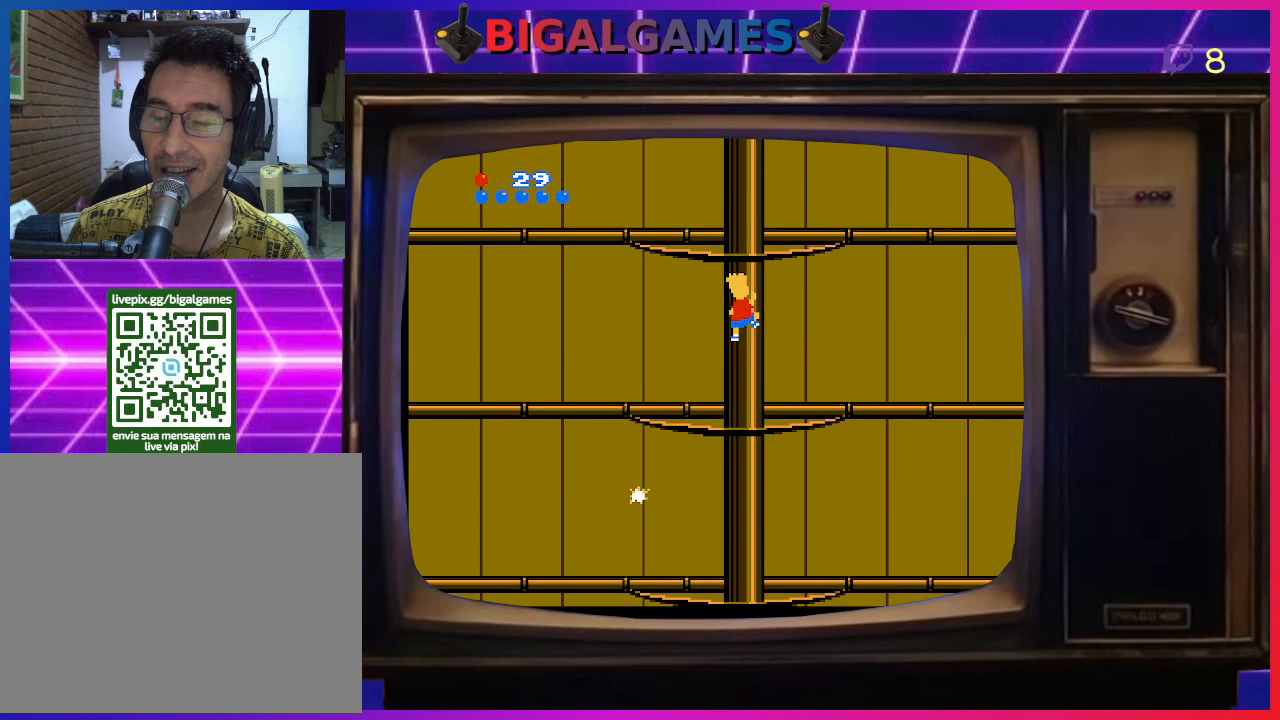
{"buttons": ["DPAD_UP"], "right_stick": "center", "events": []}
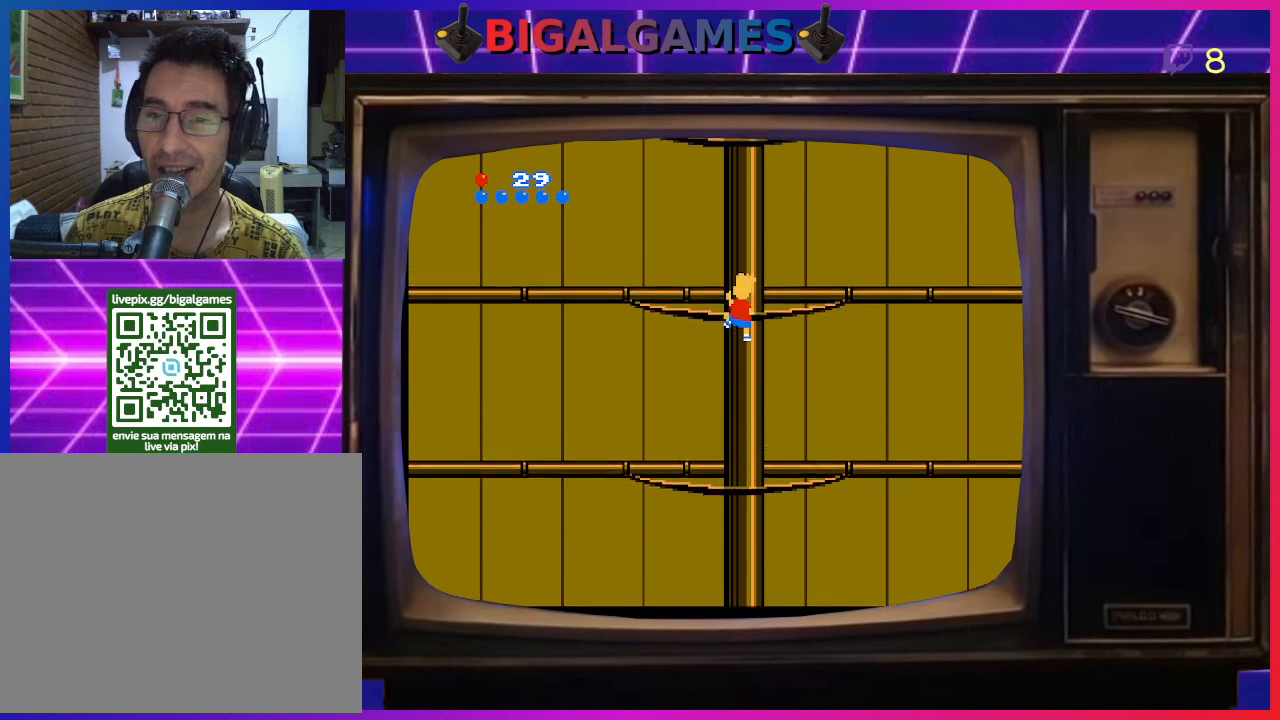
{"buttons": ["DPAD_UP"], "right_stick": "center", "events": []}
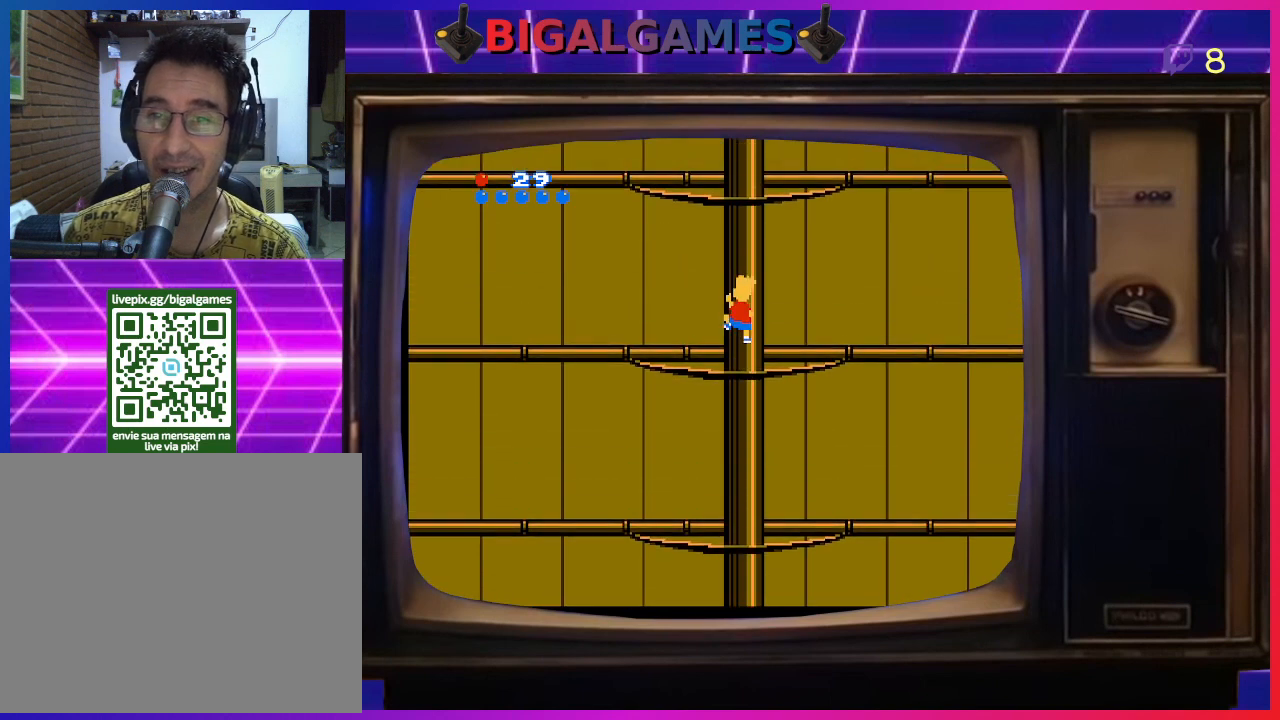
{"buttons": ["DPAD_UP"], "right_stick": "center", "events": []}
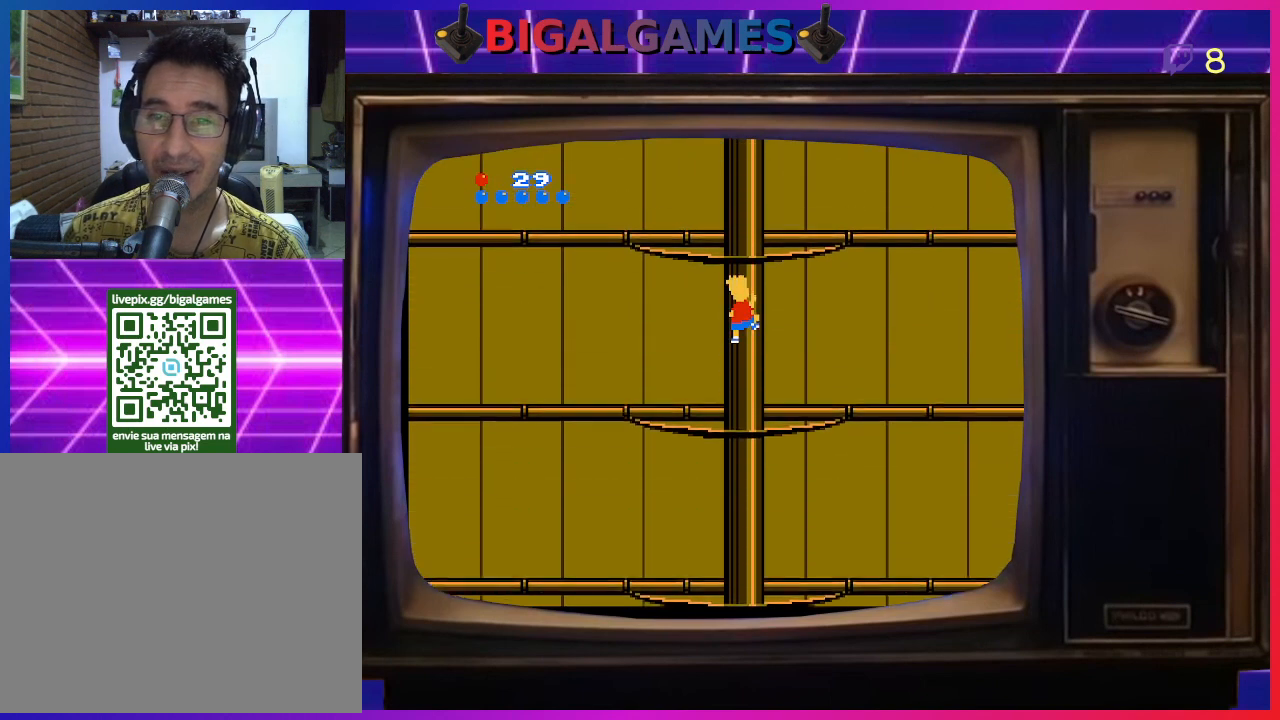
{"buttons": ["DPAD_UP"], "right_stick": "center", "events": []}
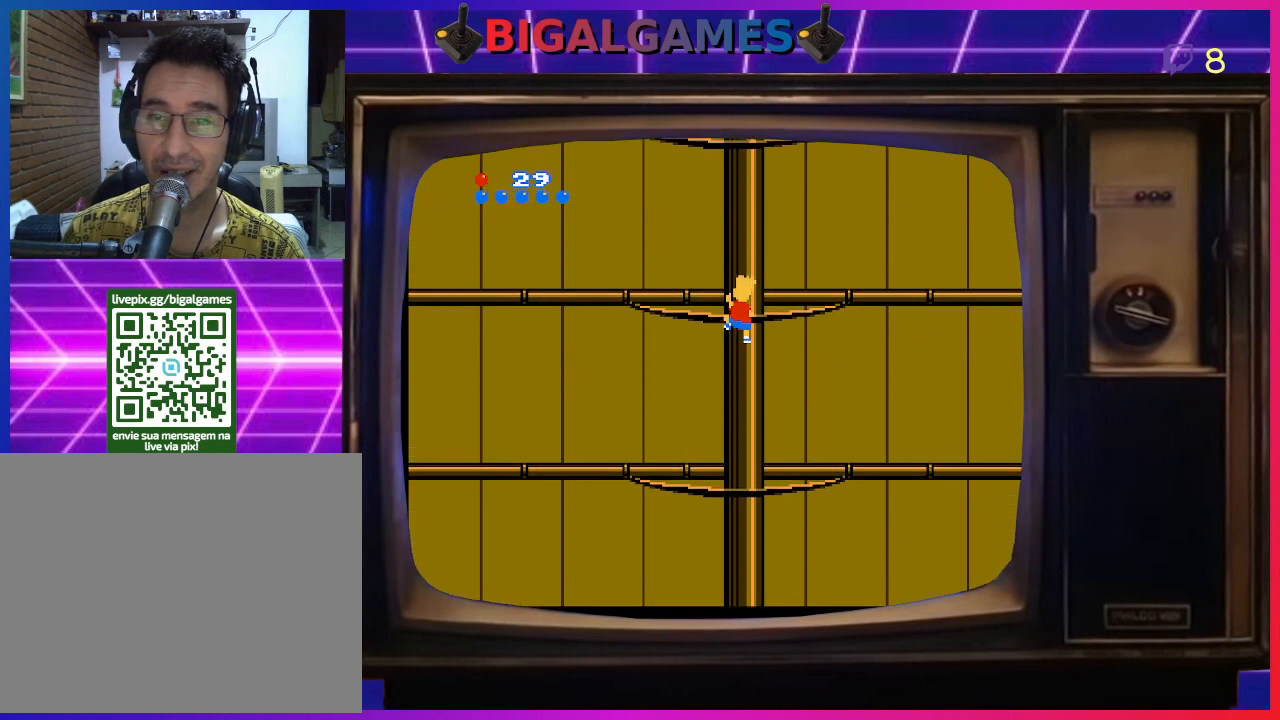
{"buttons": ["DPAD_UP"], "right_stick": "center", "events": []}
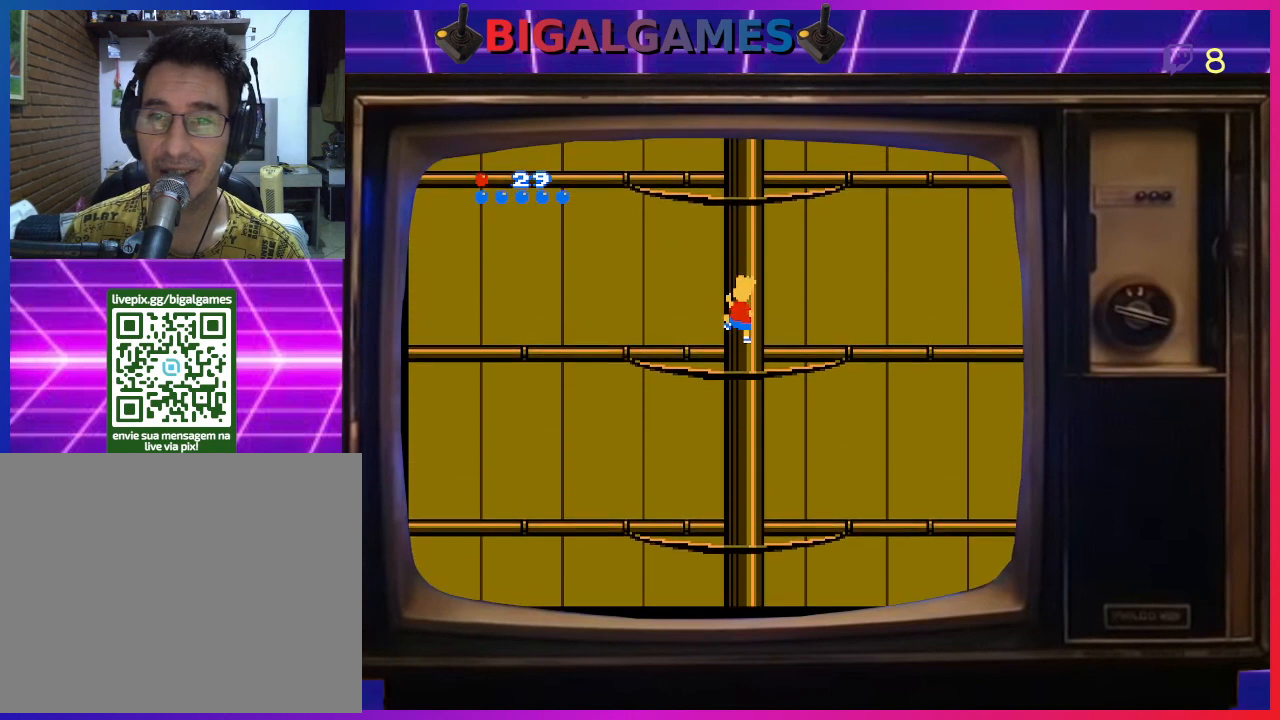
{"buttons": ["DPAD_UP"], "right_stick": "center", "events": []}
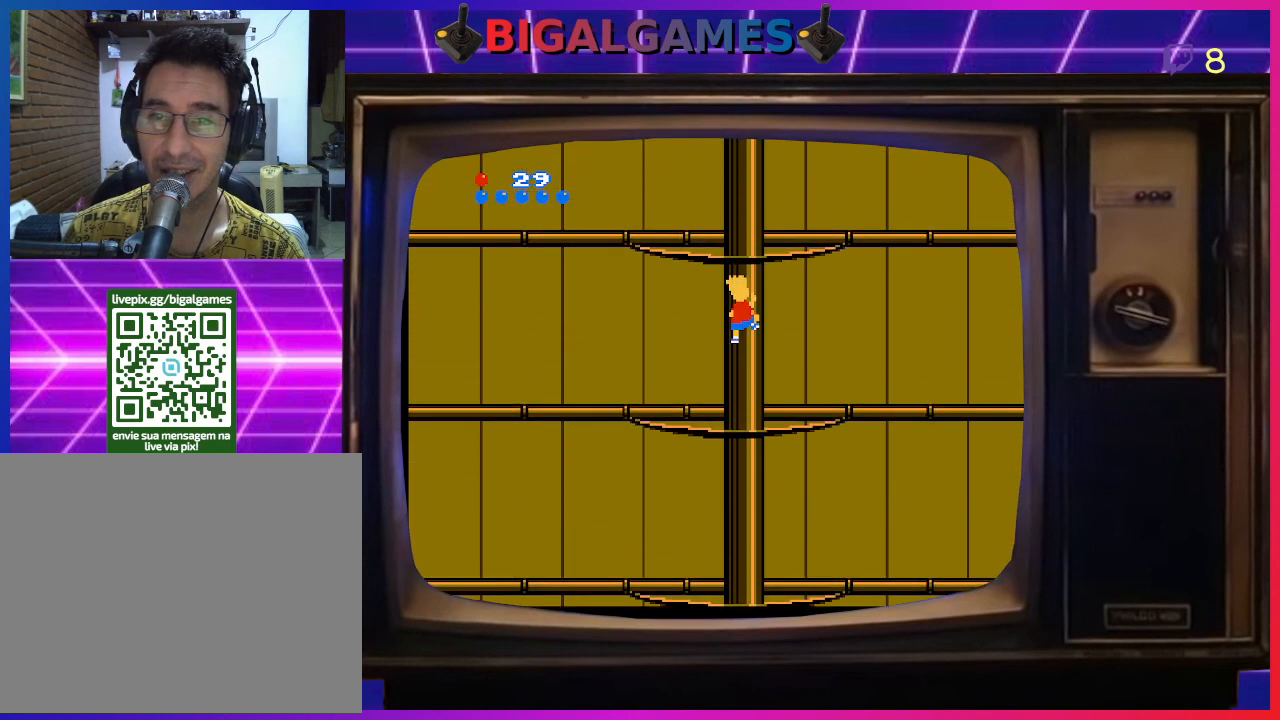
{"buttons": ["DPAD_UP"], "right_stick": "center", "events": []}
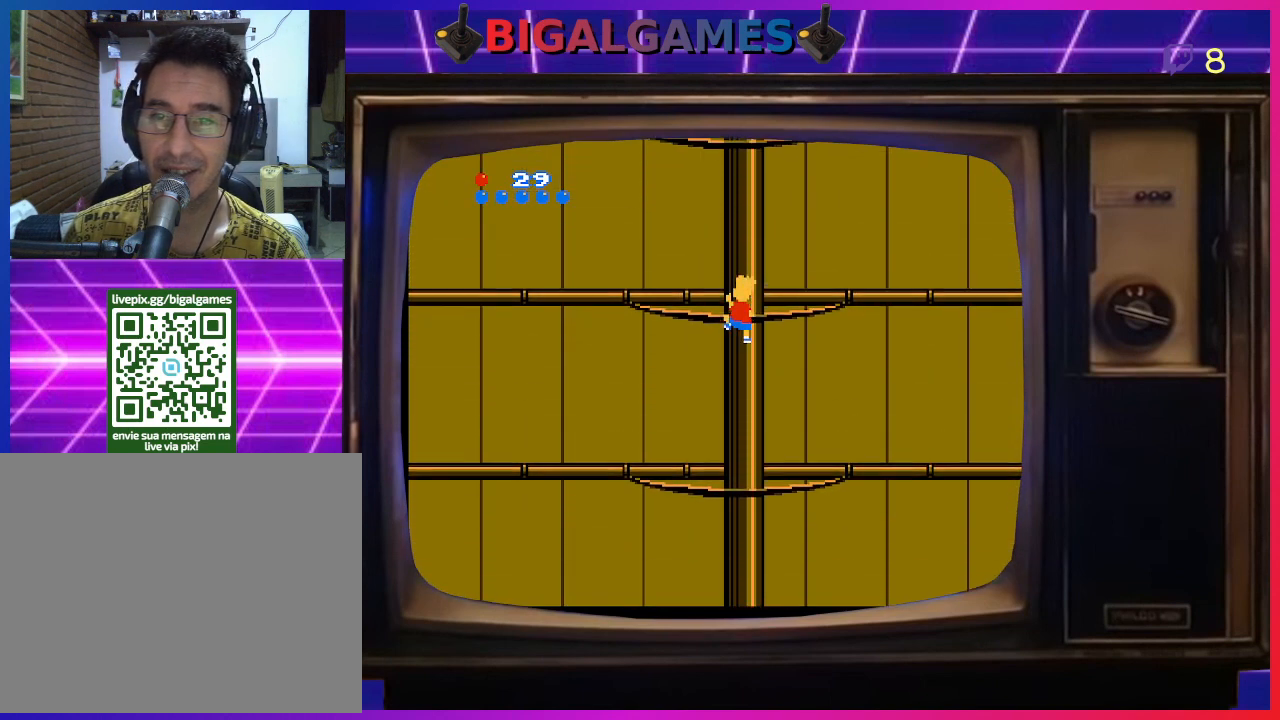
{"buttons": ["DPAD_UP"], "right_stick": "center", "events": []}
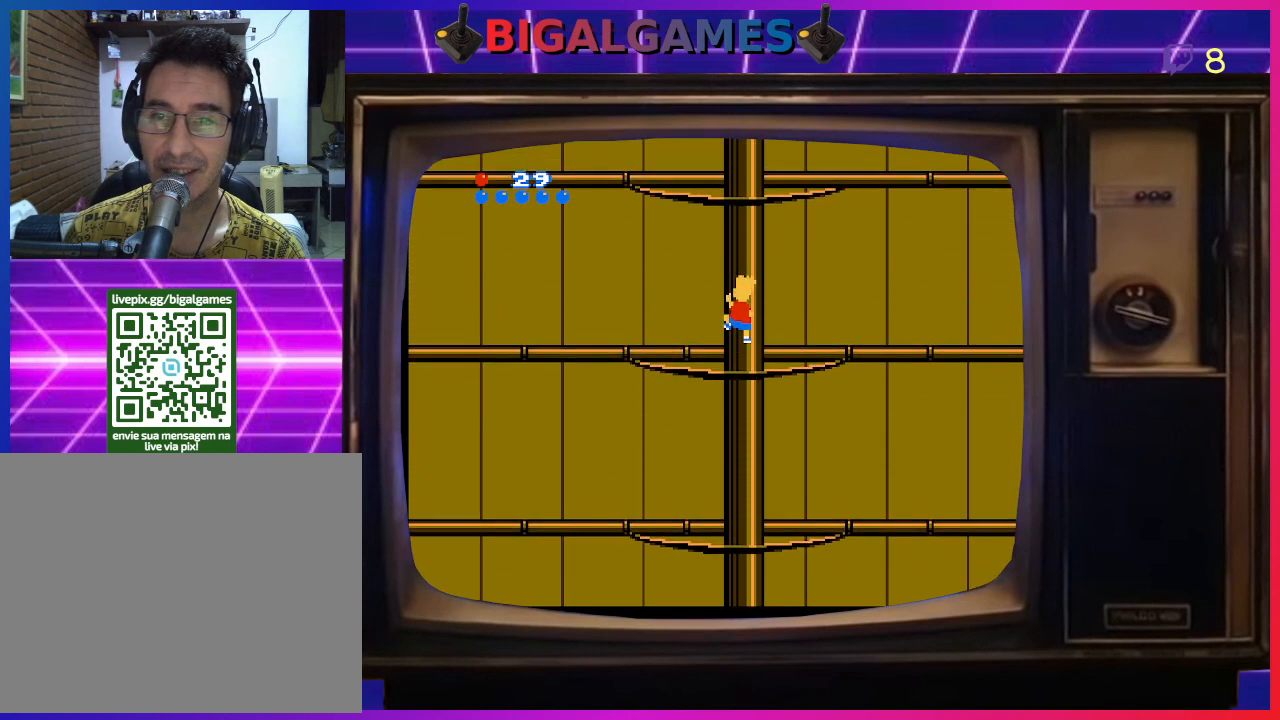
{"buttons": ["DPAD_UP"], "right_stick": "center", "events": []}
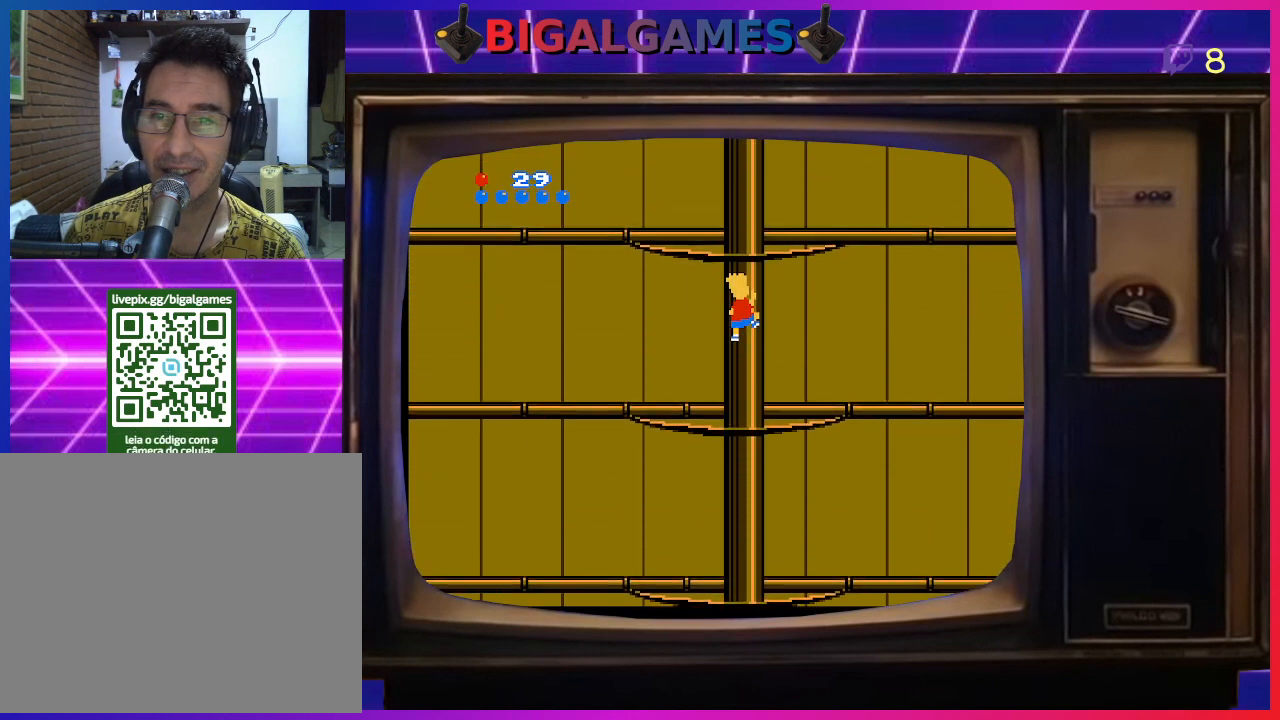
{"buttons": ["DPAD_UP"], "right_stick": "center", "events": []}